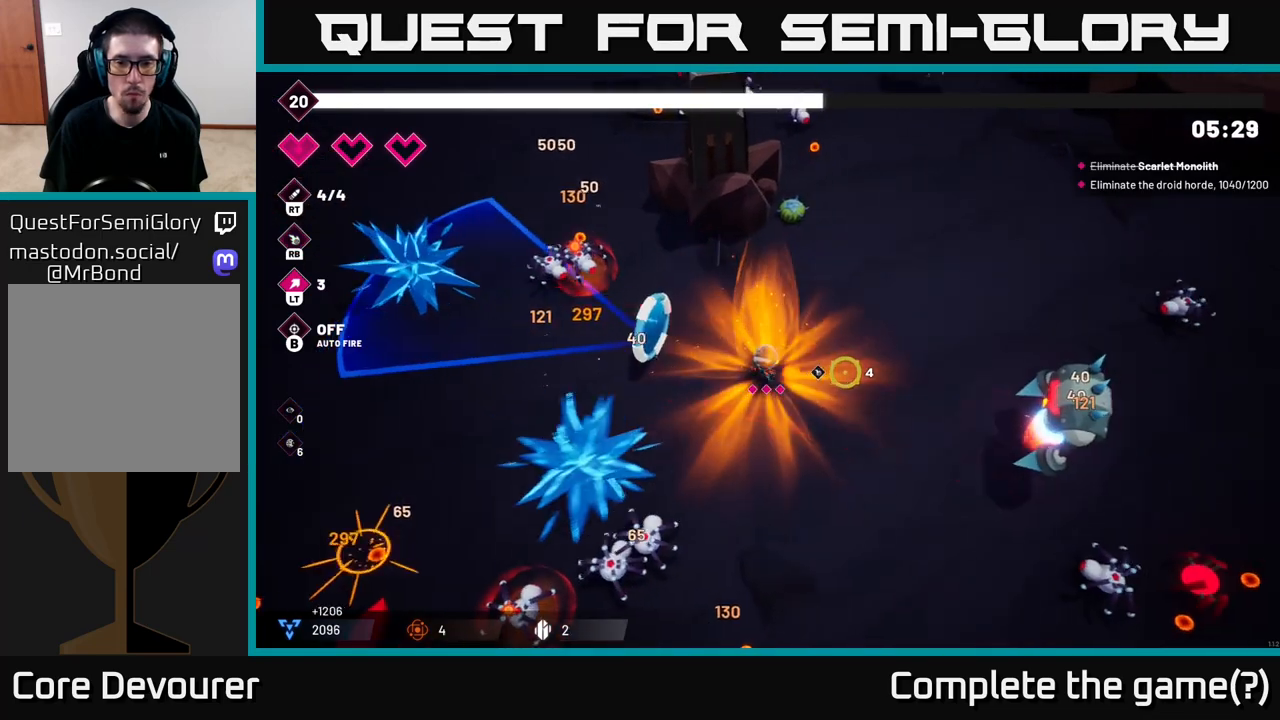
Gameplay with a controller (Xbox layout); each line is a JSON object with the inputs held at the frame after it. "events" lists button and stick changes between this image and that frame as [ms after this image, input, new state], when the widget could be followed in between.
{"buttons": ["R2"], "left_stick": "right", "right_stick": "down-right", "events": [[117, "right_stick", "down-right"], [283, "left_stick", "right"], [350, "R2", "down"]]}
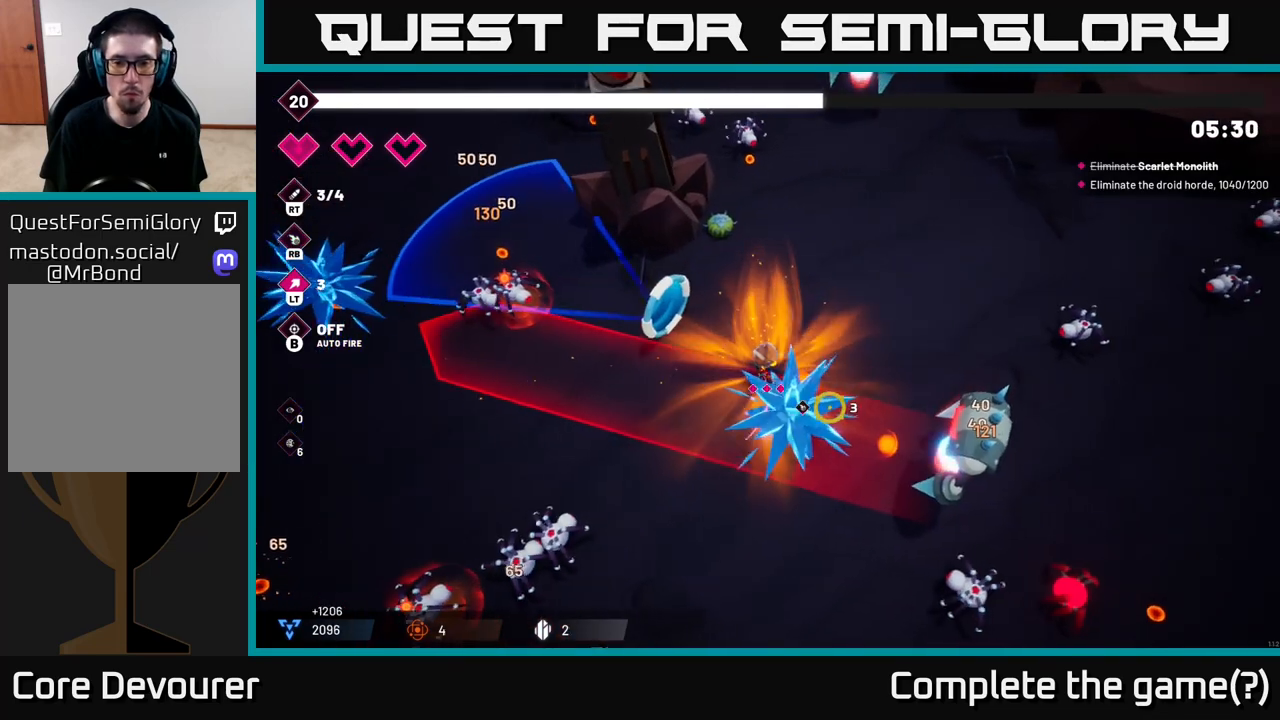
{"buttons": [], "left_stick": "up-right", "right_stick": "down-right", "events": [[17, "R2", "up"], [267, "R2", "down"], [450, "R2", "up"], [450, "left_stick", "up-right"]]}
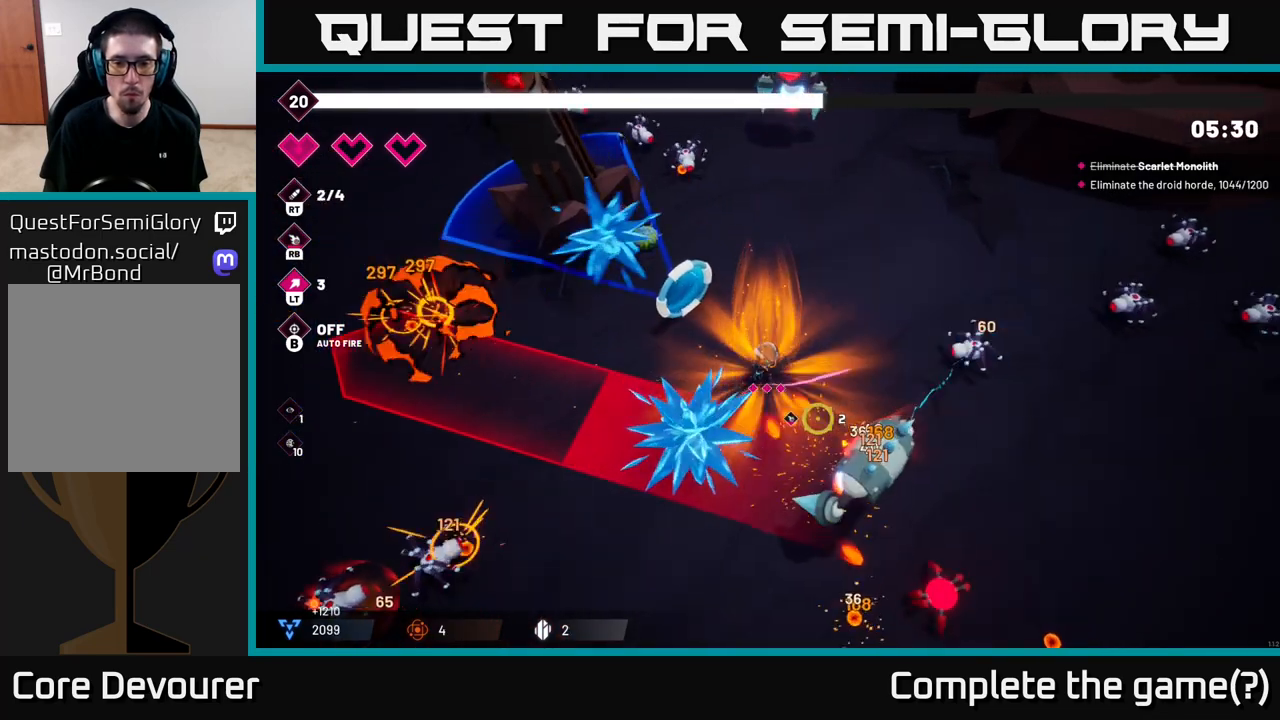
{"buttons": ["R2"], "left_stick": "up-right", "right_stick": "down-right", "events": [[367, "R2", "down"]]}
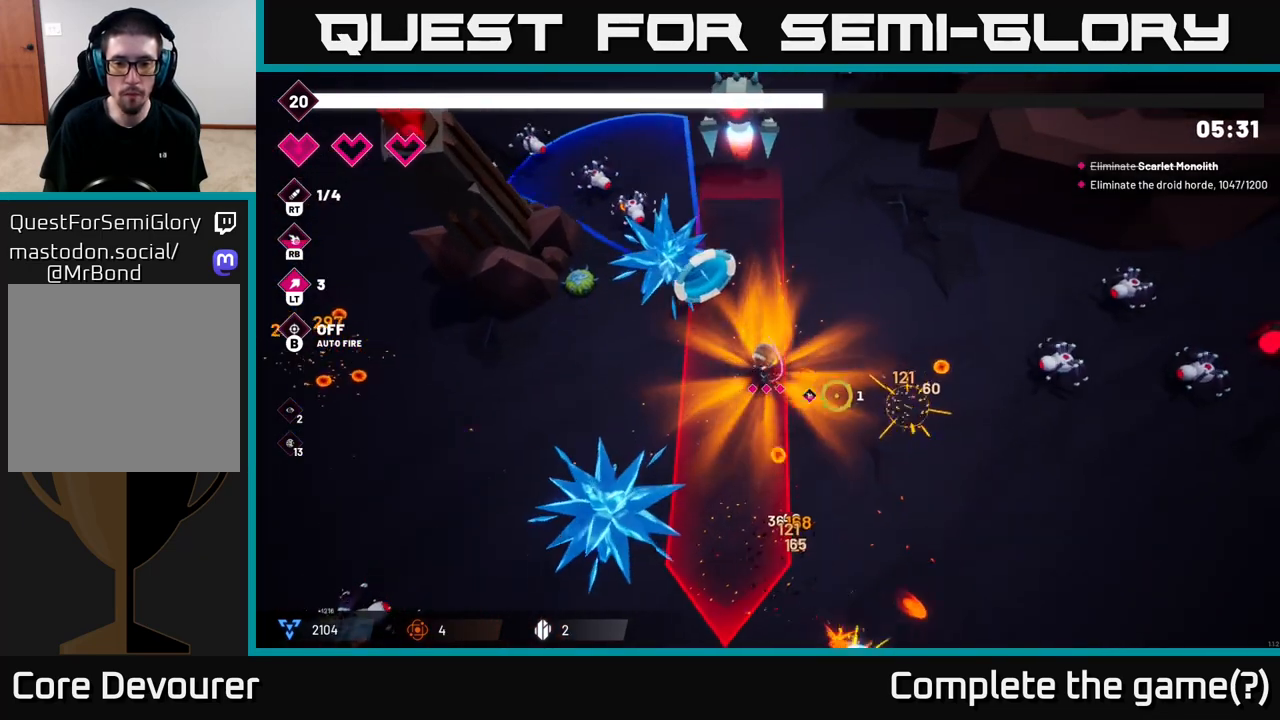
{"buttons": [], "left_stick": "down-right", "right_stick": "up-left", "events": [[17, "R2", "up"], [133, "left_stick", "down-right"], [200, "left_stick", "down"], [217, "right_stick", "right"], [317, "left_stick", "down-right"], [367, "right_stick", "up"], [417, "right_stick", "up-left"]]}
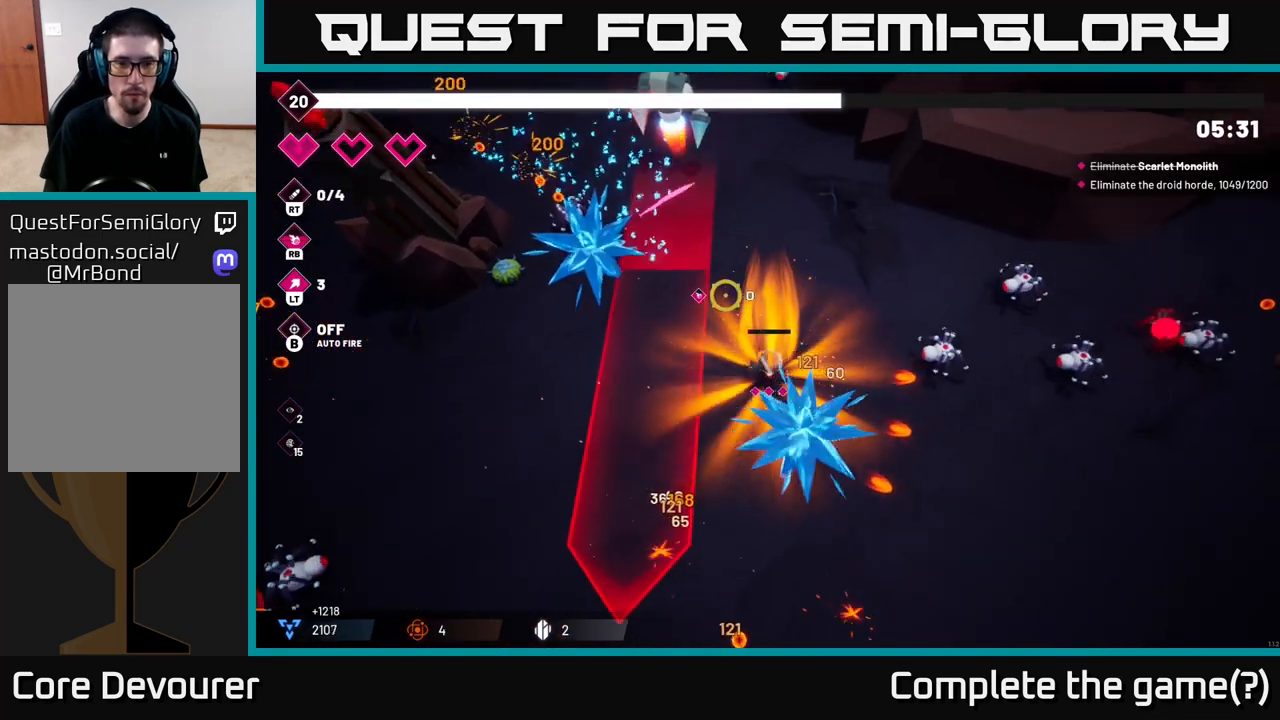
{"buttons": ["R2"], "left_stick": "down", "right_stick": "up-right", "events": [[17, "R2", "down"], [183, "R2", "up"], [217, "right_stick", "right"], [317, "right_stick", "up-right"], [383, "R2", "down"], [400, "left_stick", "down"]]}
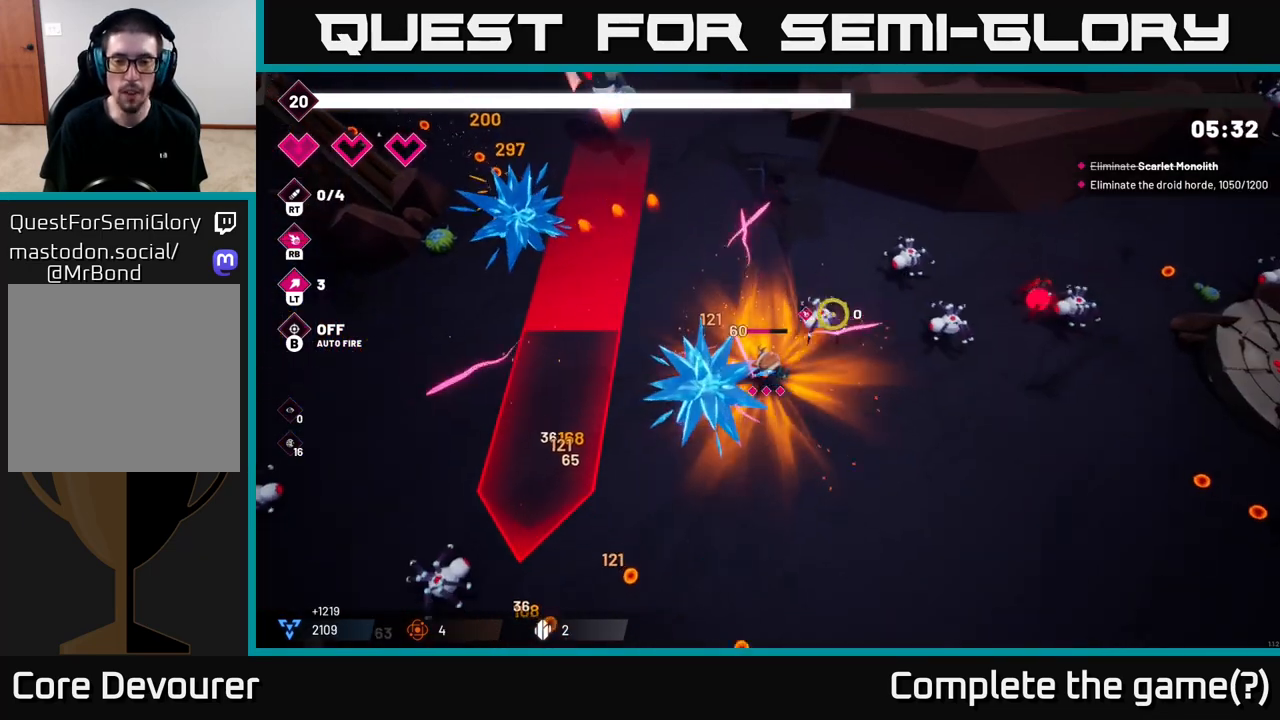
{"buttons": ["R2"], "left_stick": "right", "right_stick": "up-right", "events": [[83, "left_stick", "down-right"], [117, "R2", "up"], [300, "R2", "down"], [317, "left_stick", "right"]]}
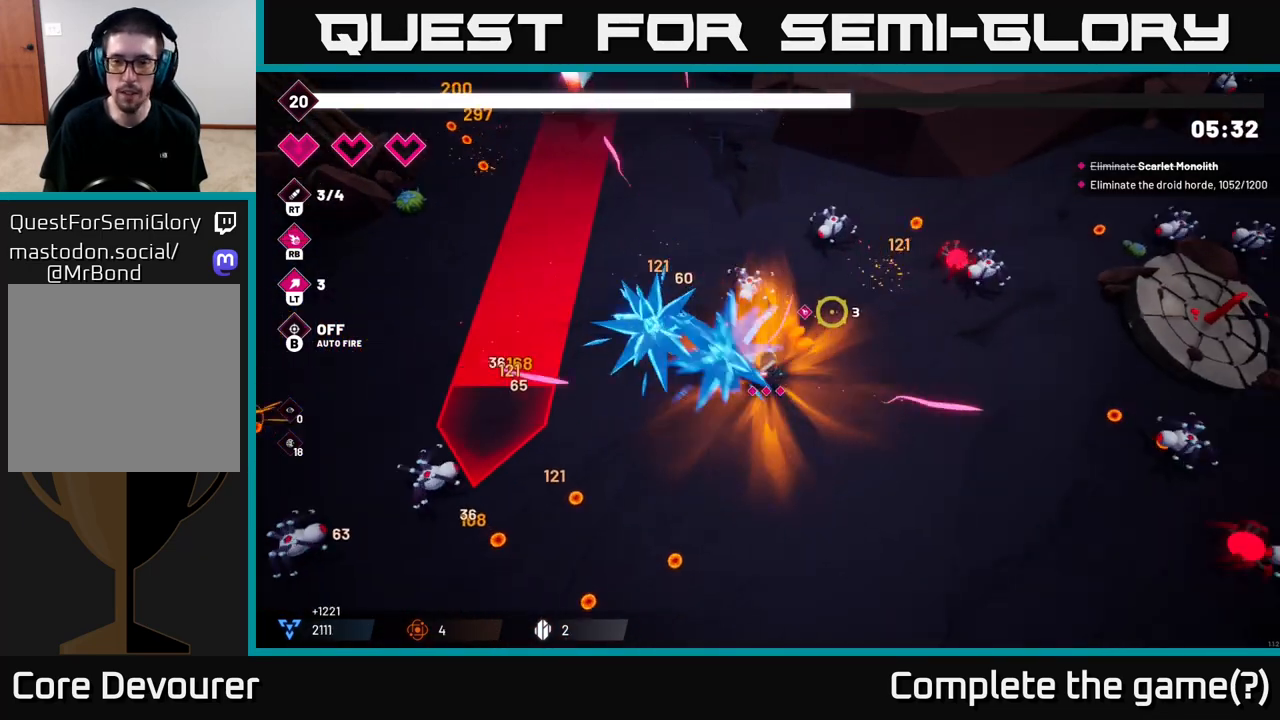
{"buttons": [], "left_stick": "down-left", "right_stick": "left", "events": [[17, "R2", "up"], [217, "right_stick", "up-left"], [250, "left_stick", "down-left"], [283, "right_stick", "left"]]}
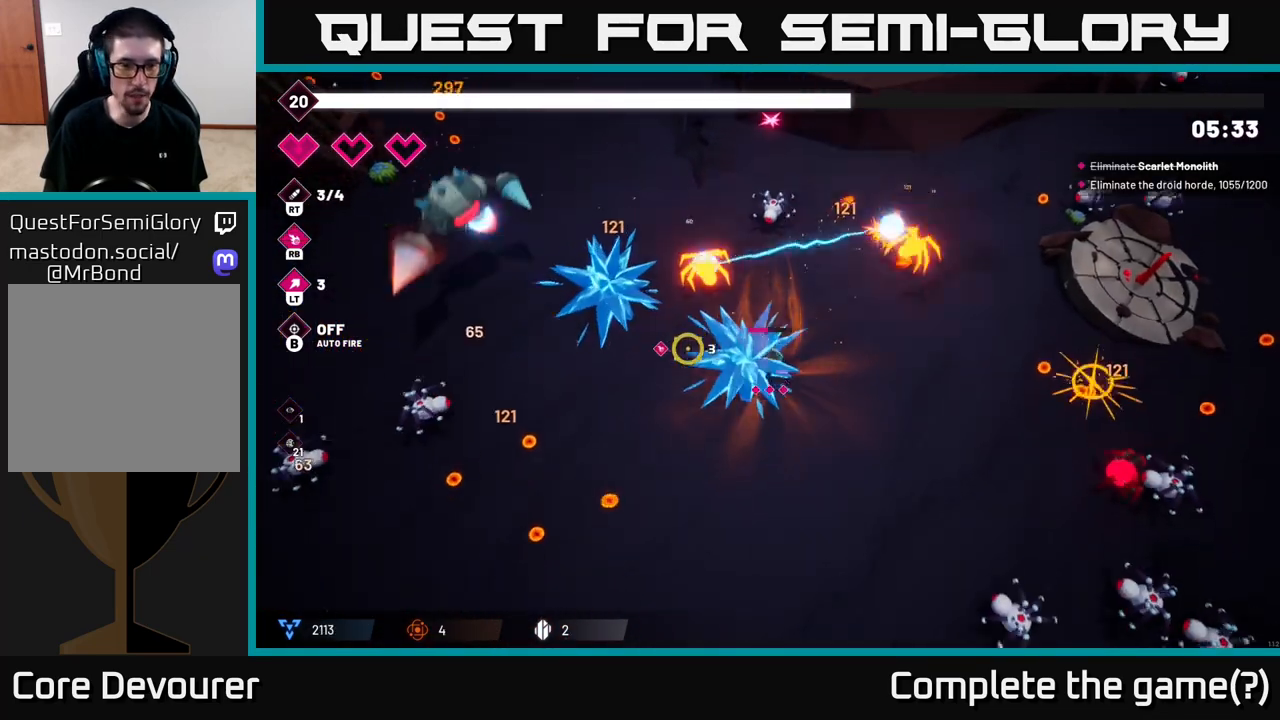
{"buttons": [], "left_stick": "left", "right_stick": "left", "events": [[133, "left_stick", "left"]]}
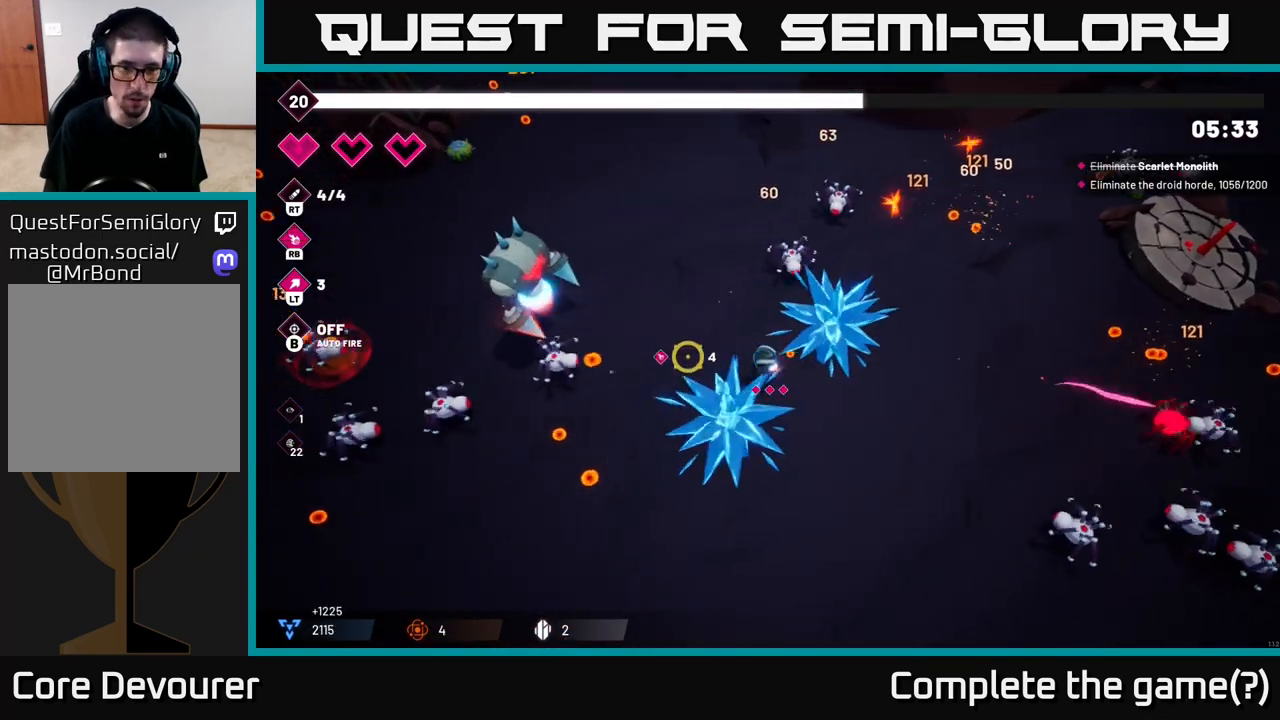
{"buttons": ["R2"], "left_stick": "center", "right_stick": "up-left", "events": [[217, "left_stick", "down-left"], [317, "left_stick", "center"], [350, "right_stick", "up-left"], [450, "R2", "down"]]}
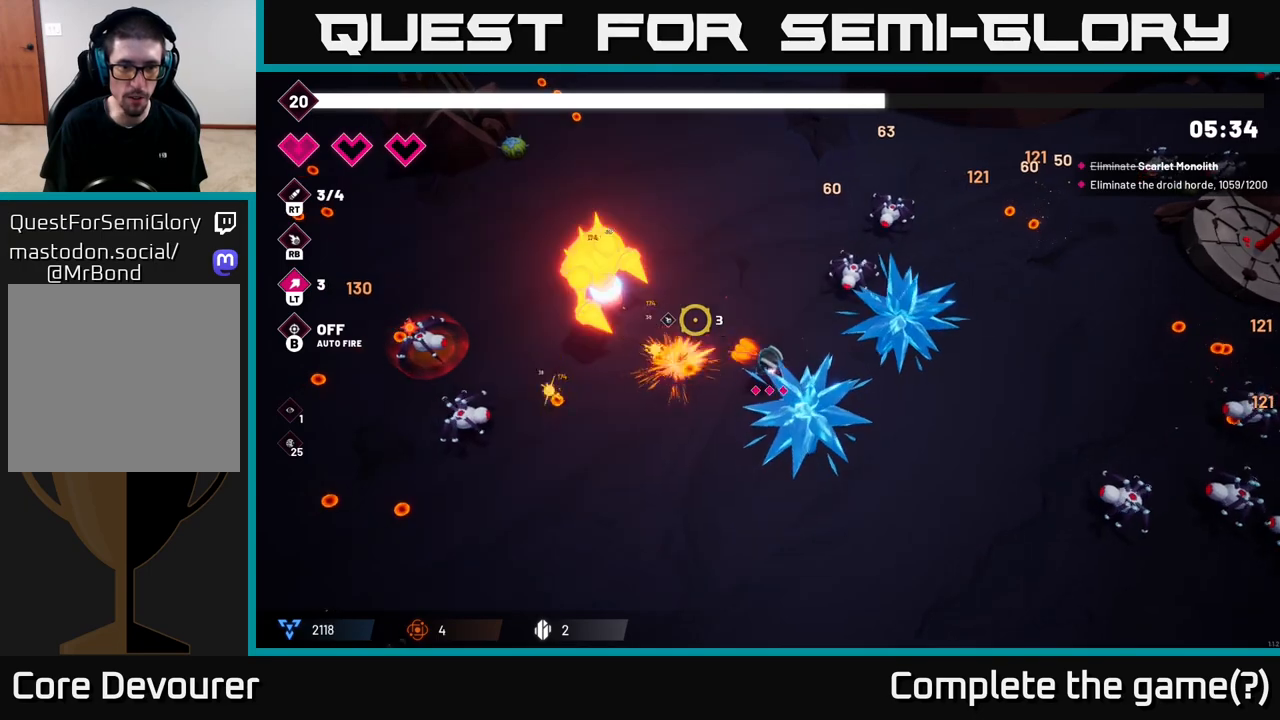
{"buttons": ["R2"], "left_stick": "left", "right_stick": "up-left", "events": [[83, "left_stick", "left"], [183, "left_stick", "down-left"], [433, "left_stick", "left"]]}
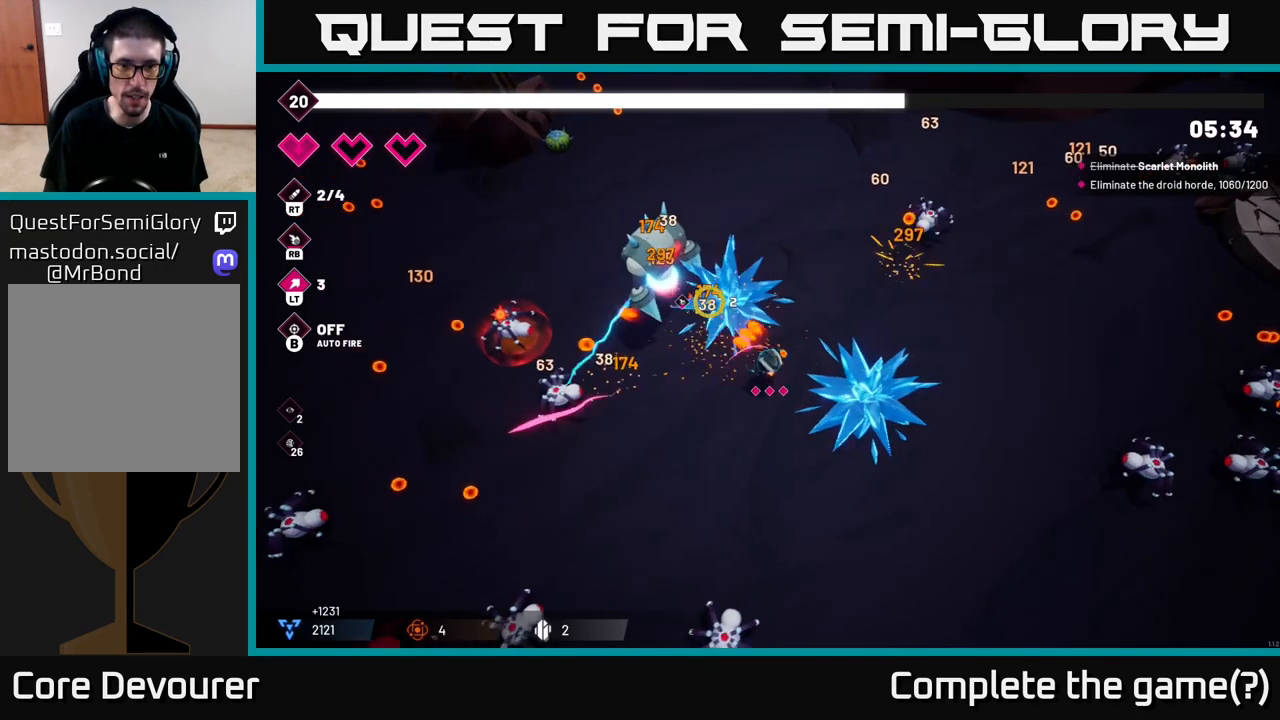
{"buttons": ["R2"], "left_stick": "down-left", "right_stick": "up-left", "events": [[83, "left_stick", "up-left"], [233, "left_stick", "center"], [450, "left_stick", "down-left"]]}
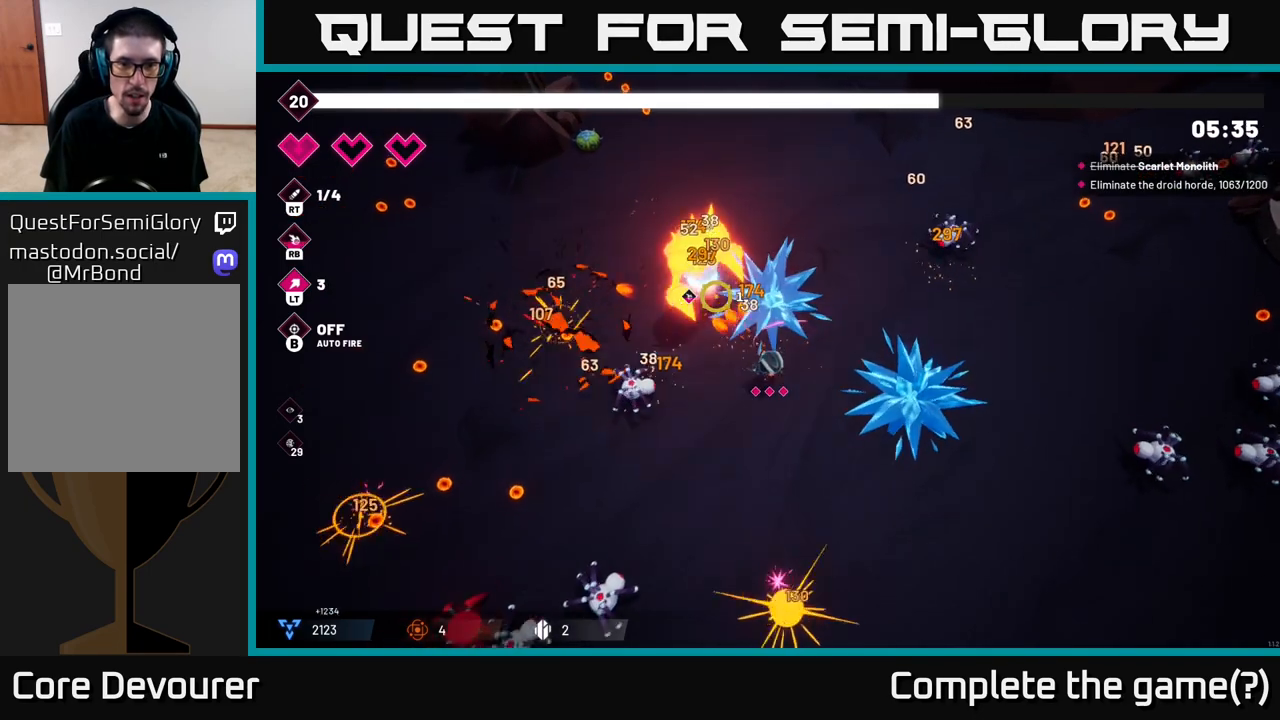
{"buttons": ["R2"], "left_stick": "down-left", "right_stick": "up-left", "events": [[200, "left_stick", "down"], [333, "left_stick", "down-right"], [483, "left_stick", "down-left"]]}
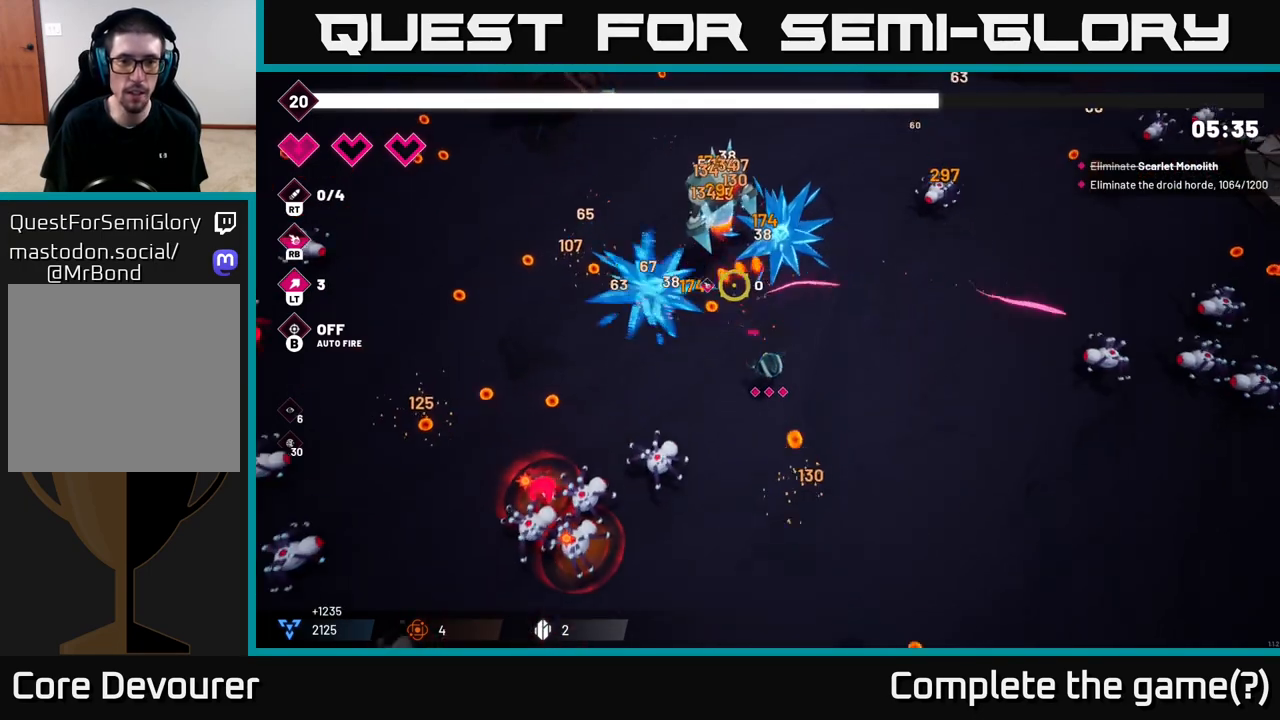
{"buttons": ["R2"], "left_stick": "up-left", "right_stick": "down", "events": [[83, "R2", "up"], [100, "left_stick", "up-left"], [217, "left_stick", "up"], [467, "right_stick", "down"], [500, "R2", "down"], [500, "left_stick", "up-left"]]}
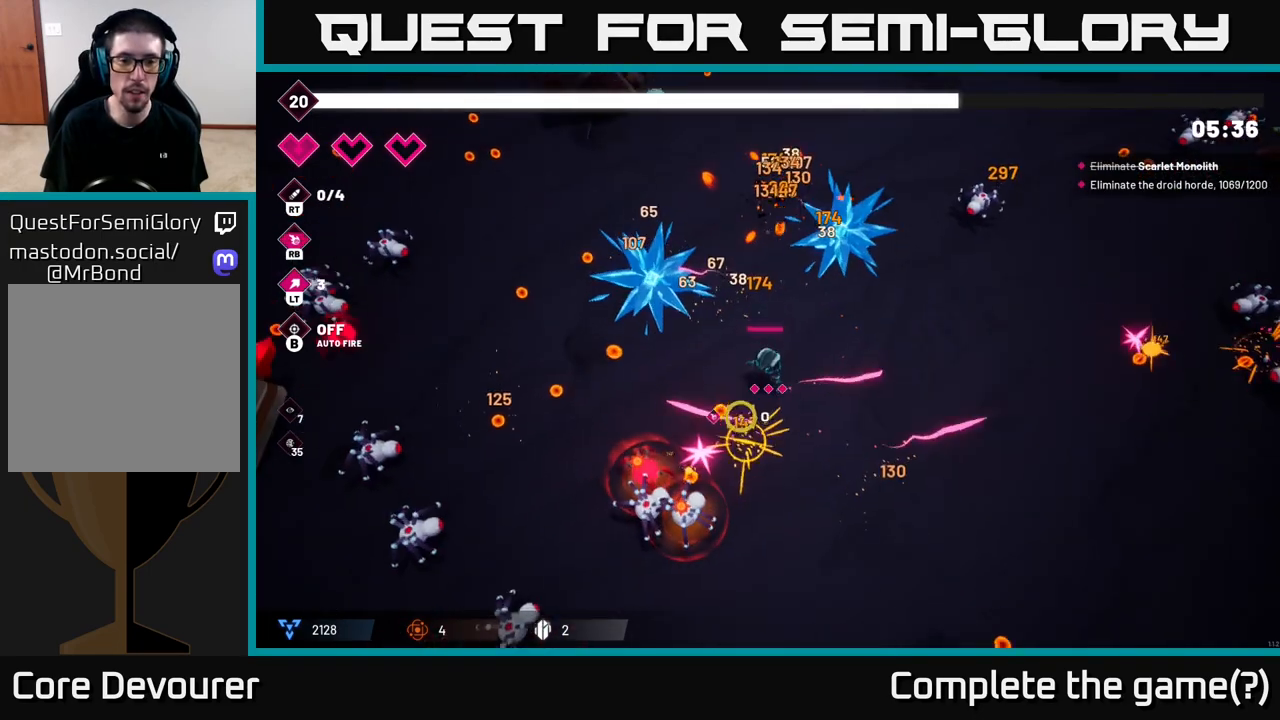
{"buttons": ["R2"], "left_stick": "up-left", "right_stick": "down", "events": [[183, "R2", "up"], [183, "left_stick", "left"], [300, "left_stick", "down-left"], [400, "R2", "down"], [467, "left_stick", "up-left"]]}
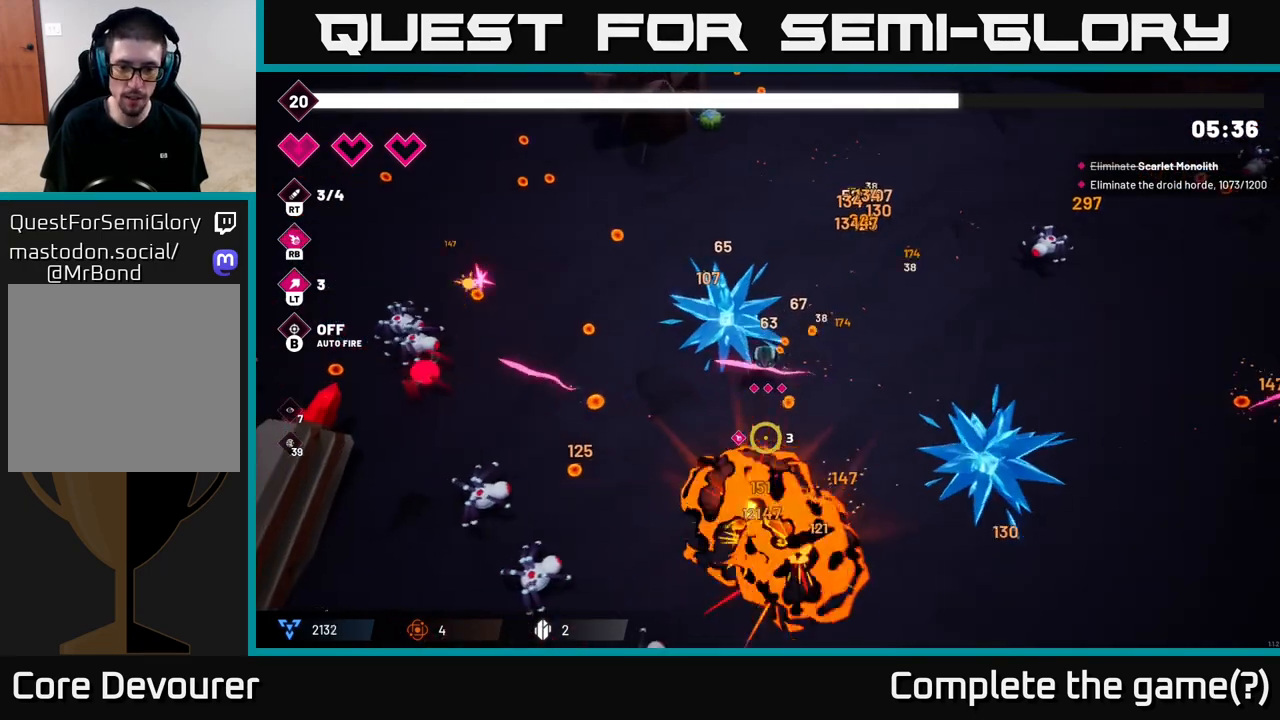
{"buttons": [], "left_stick": "left", "right_stick": "down-left", "events": [[83, "R2", "up"], [200, "left_stick", "down-left"], [367, "right_stick", "left"], [400, "left_stick", "left"], [483, "right_stick", "down-left"]]}
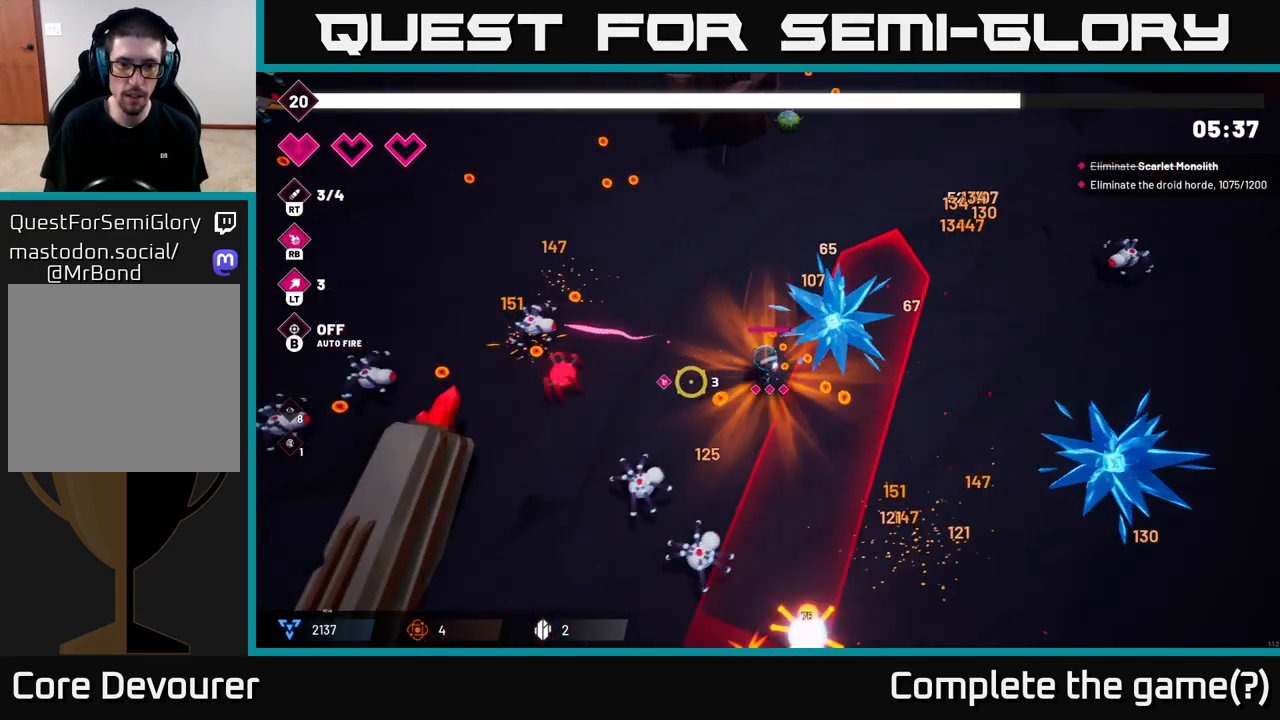
{"buttons": [], "left_stick": "up", "right_stick": "down-left", "events": [[117, "R2", "down"], [150, "right_stick", "down"], [200, "left_stick", "up-left"], [267, "R2", "up"], [333, "left_stick", "up"], [483, "right_stick", "down-left"]]}
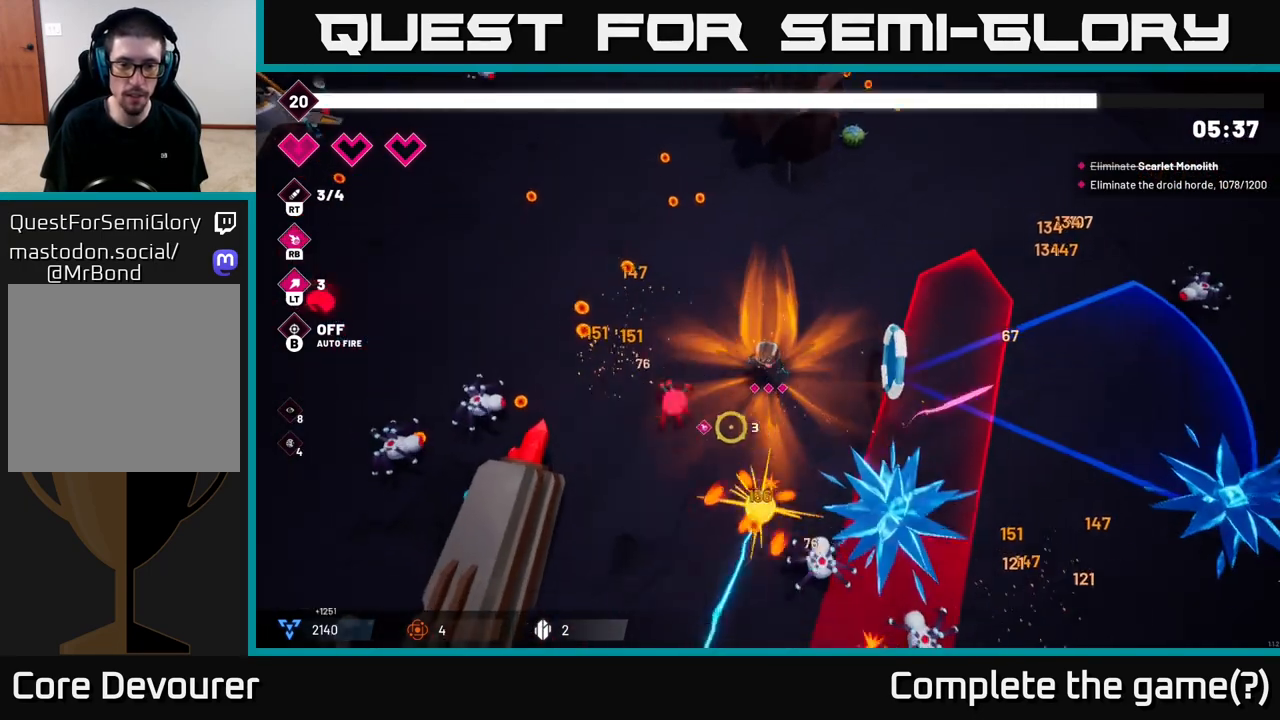
{"buttons": [], "left_stick": "up-left", "right_stick": "down", "events": [[100, "R2", "down"], [267, "R2", "up"], [283, "left_stick", "center"], [317, "right_stick", "down"], [417, "left_stick", "left"], [500, "left_stick", "up-left"]]}
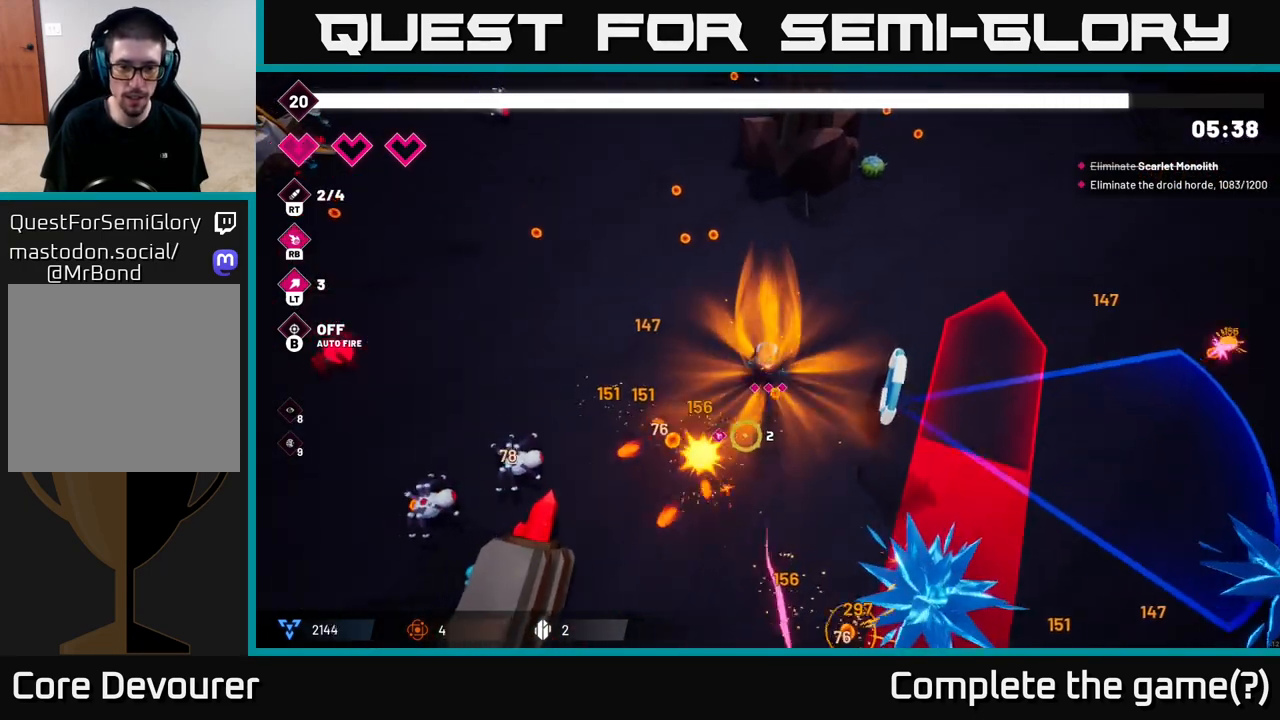
{"buttons": [], "left_stick": "down-right", "right_stick": "down-right", "events": [[150, "right_stick", "down-right"], [217, "left_stick", "down-right"]]}
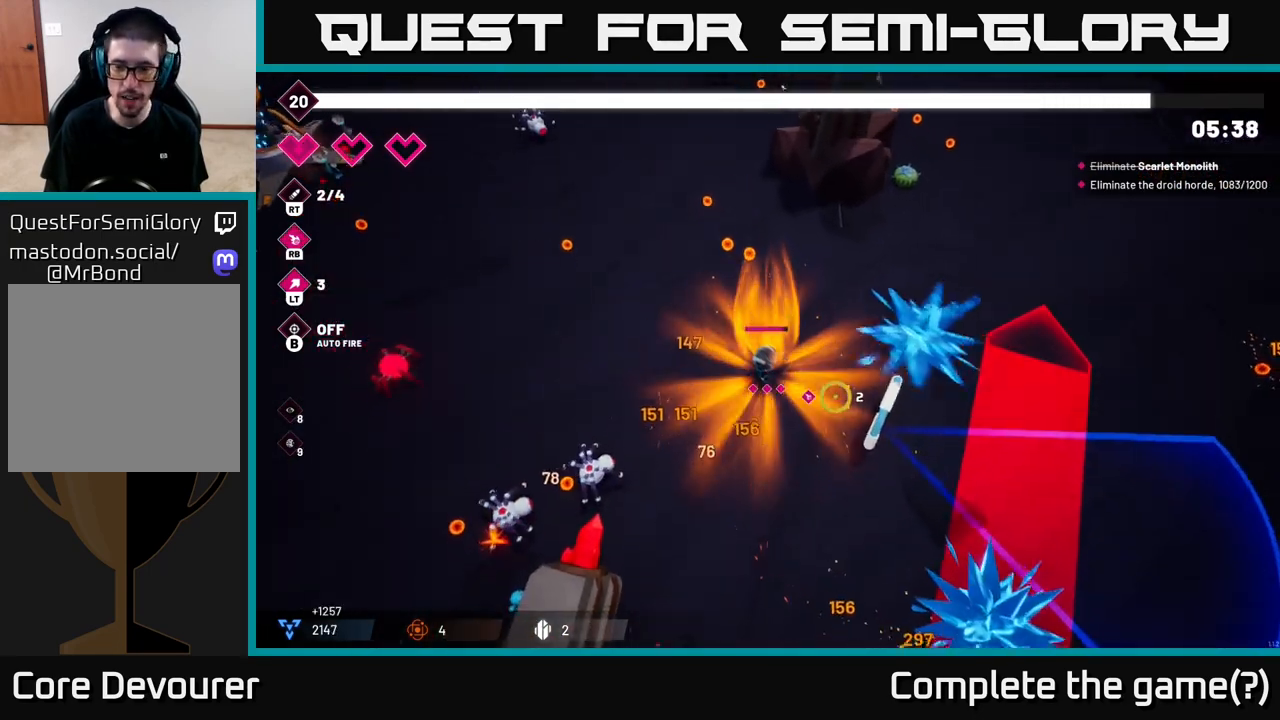
{"buttons": [], "left_stick": "down-left", "right_stick": "right", "events": [[33, "left_stick", "down-left"], [217, "left_stick", "down-right"], [383, "left_stick", "down-left"], [467, "right_stick", "right"]]}
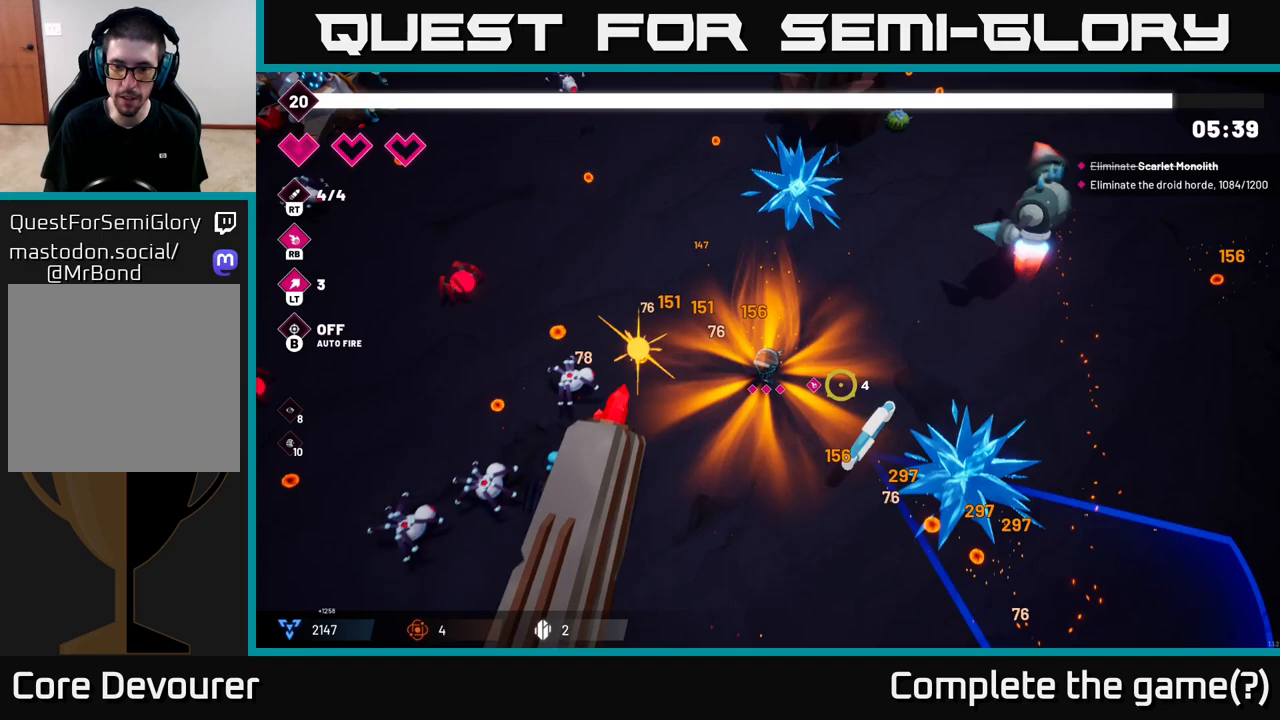
{"buttons": [], "left_stick": "up-right", "right_stick": "up-right", "events": [[33, "left_stick", "down-right"], [100, "left_stick", "right"], [133, "right_stick", "up-right"], [250, "left_stick", "up-right"]]}
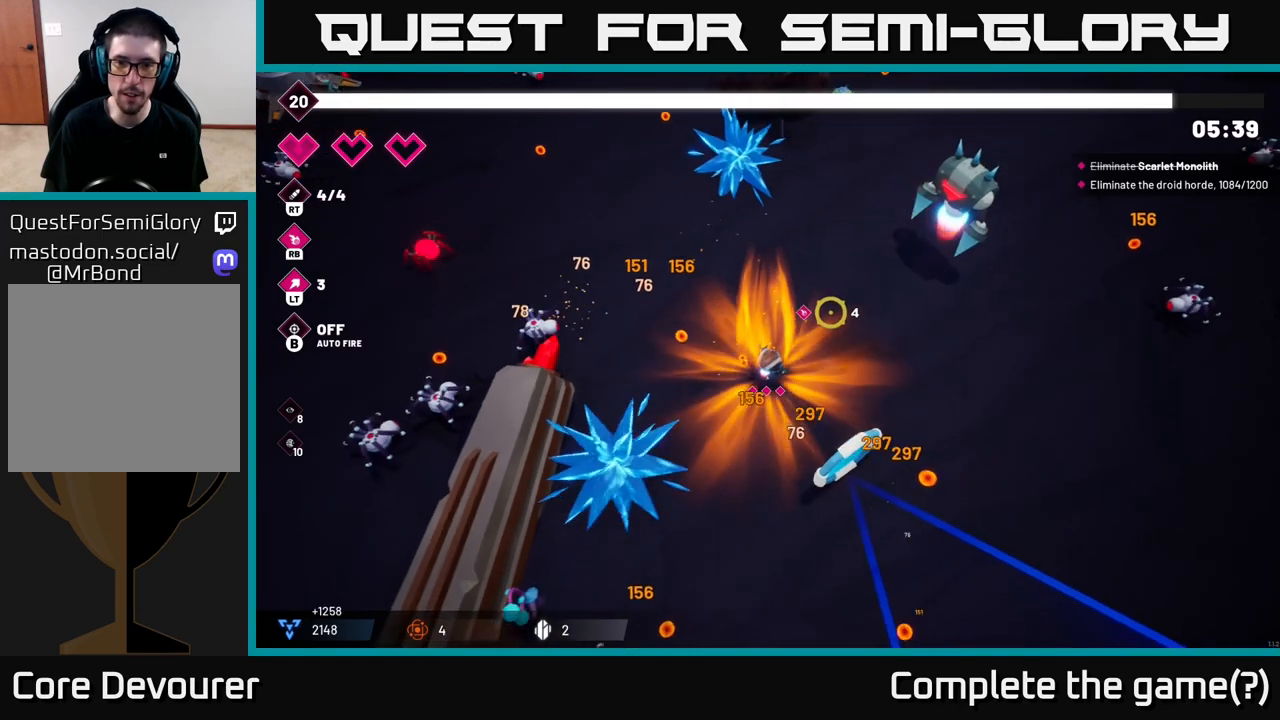
{"buttons": [], "left_stick": "up-right", "right_stick": "up-right", "events": []}
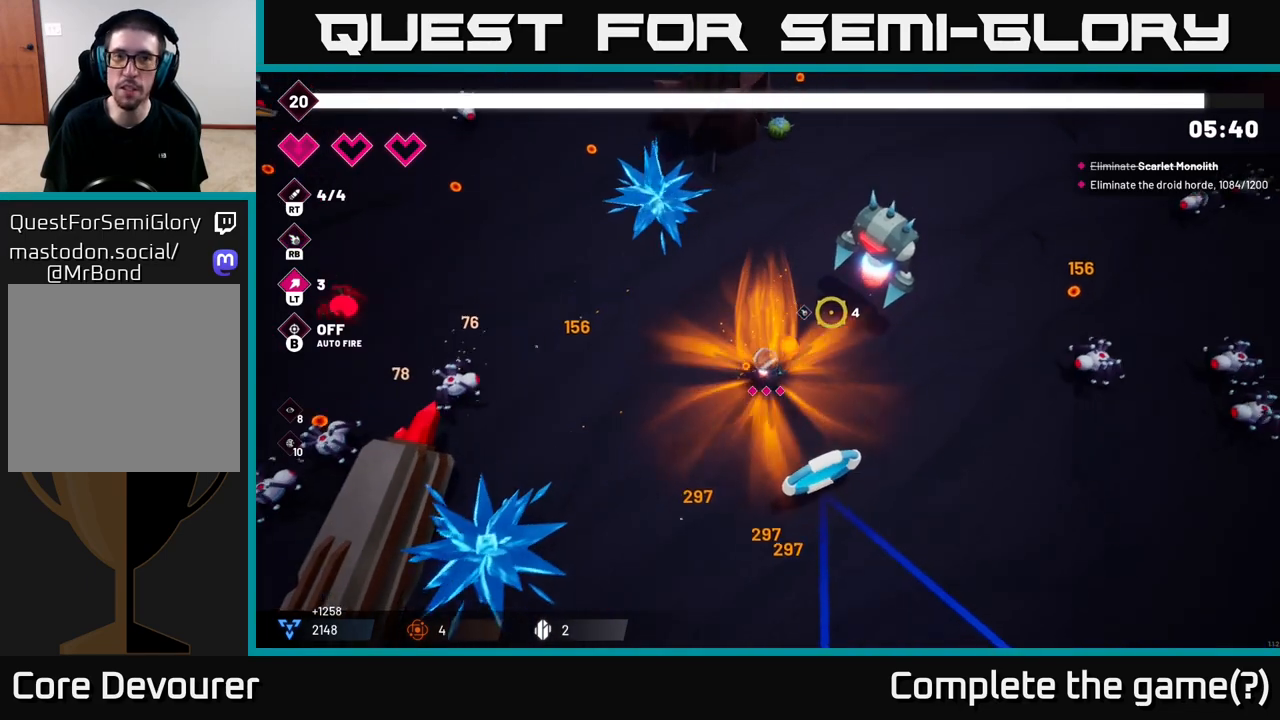
{"buttons": ["R2"], "left_stick": "center", "right_stick": "up-right", "events": [[17, "left_stick", "right"], [133, "R2", "down"], [183, "left_stick", "down-right"], [433, "left_stick", "center"]]}
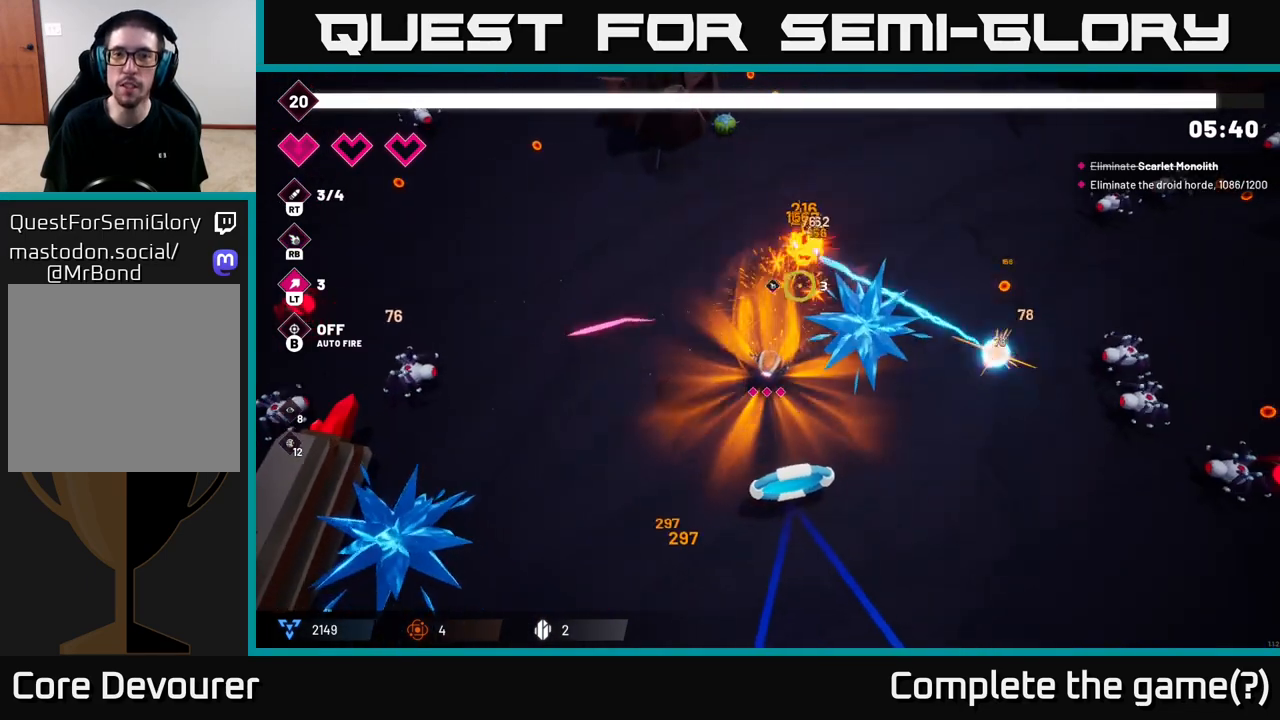
{"buttons": [], "left_stick": "right", "right_stick": "up-right", "events": [[67, "left_stick", "down"], [250, "left_stick", "down-right"], [383, "left_stick", "right"], [400, "R2", "up"]]}
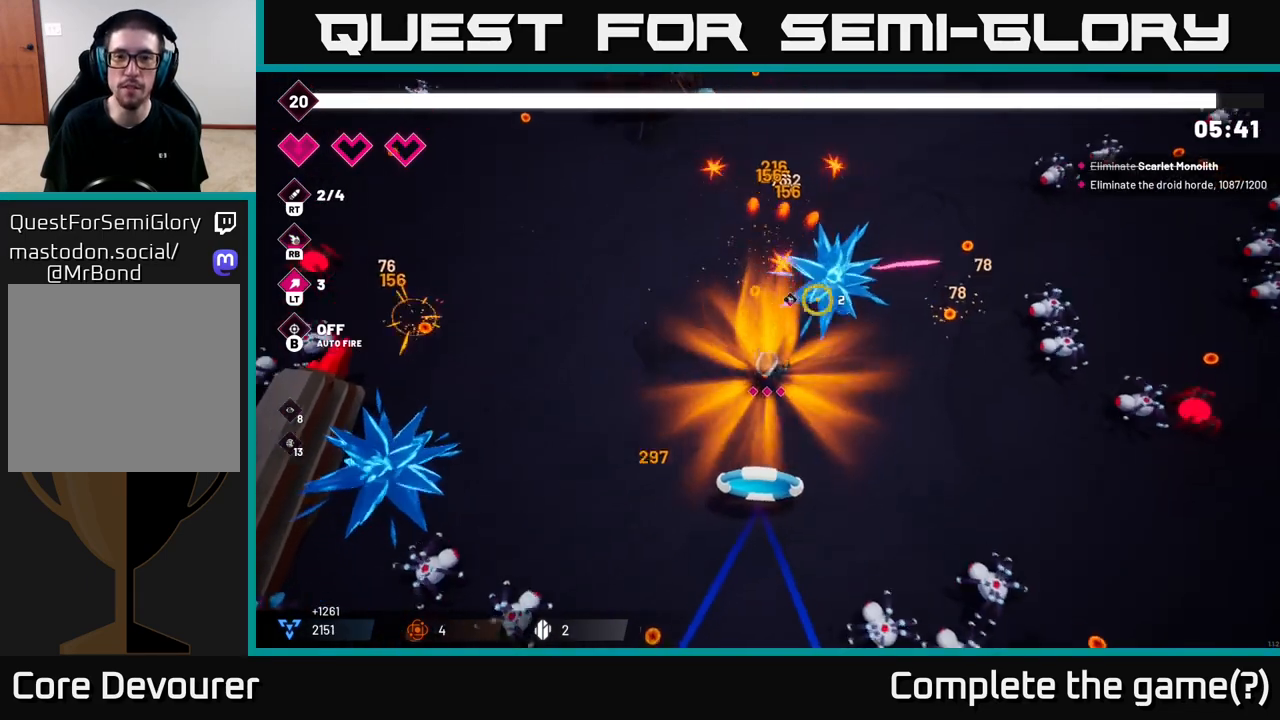
{"buttons": [], "left_stick": "up-right", "right_stick": "right", "events": [[50, "right_stick", "right"], [117, "left_stick", "up-right"], [333, "R2", "down"], [500, "R2", "up"]]}
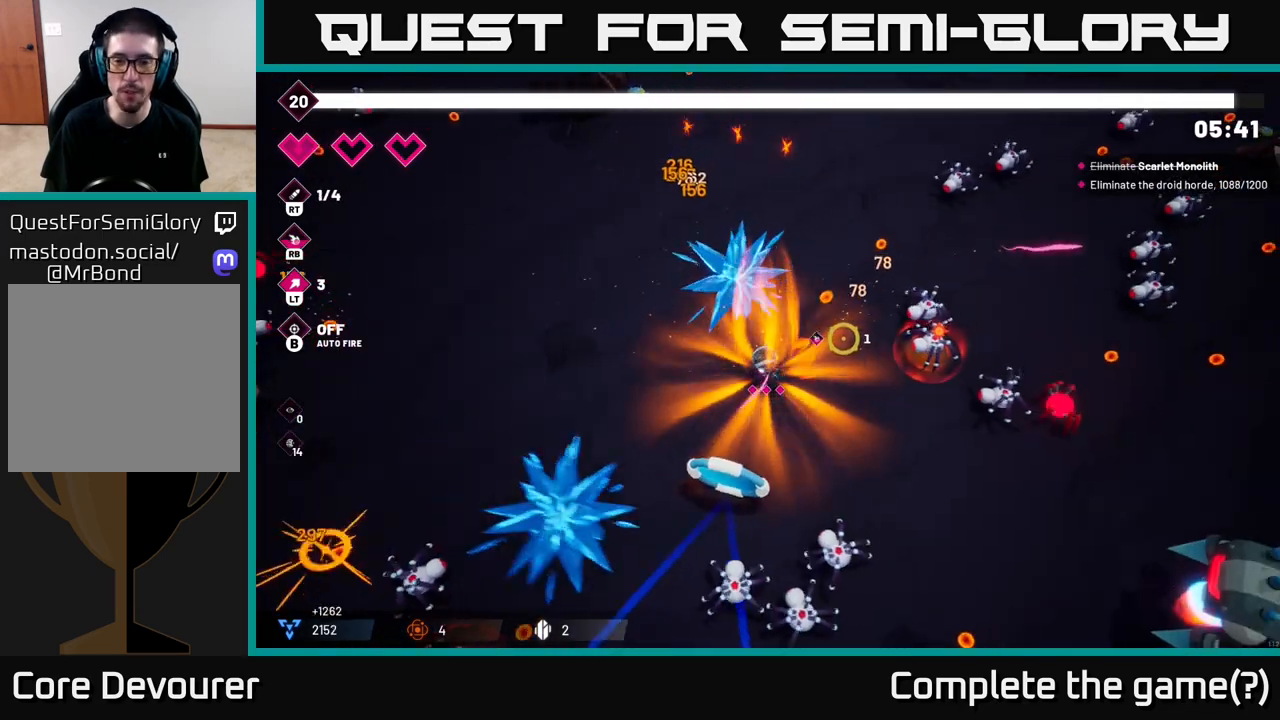
{"buttons": [], "left_stick": "up", "right_stick": "right", "events": [[133, "left_stick", "up"], [267, "R2", "down"], [467, "R2", "up"]]}
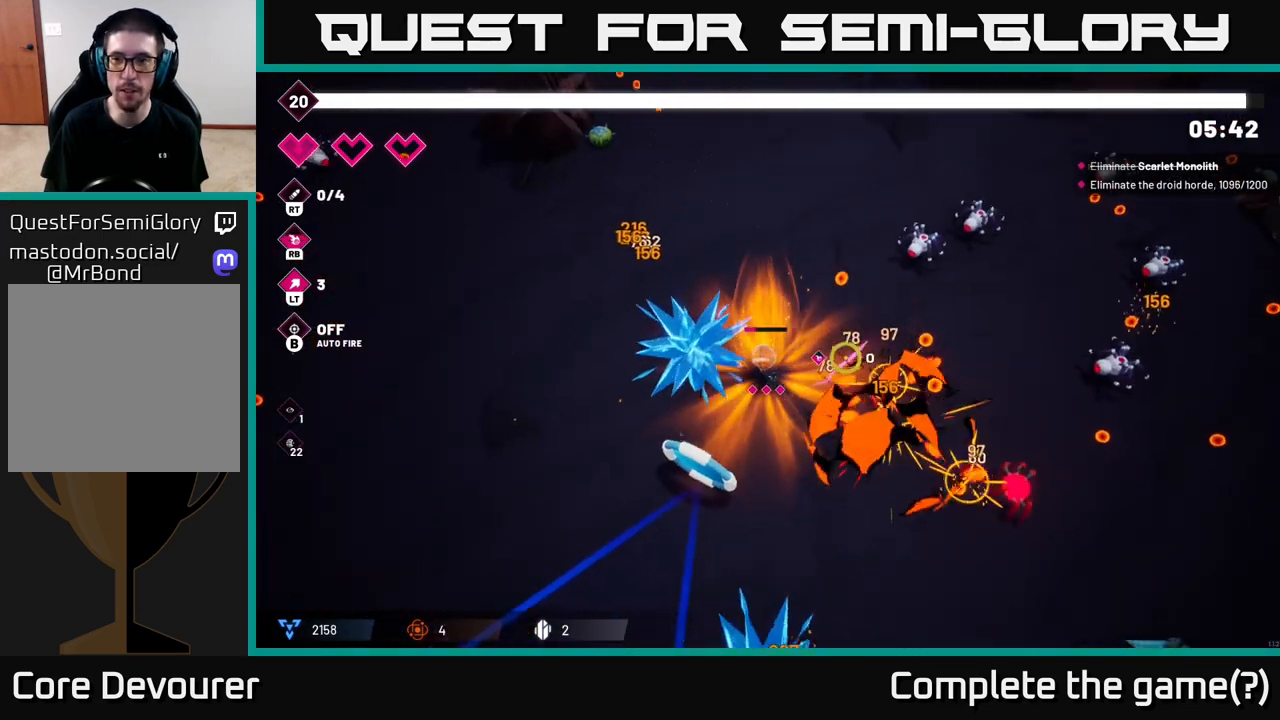
{"buttons": ["R2"], "left_stick": "down-right", "right_stick": "right", "events": [[150, "left_stick", "up-right"], [367, "R2", "down"], [417, "left_stick", "down-right"]]}
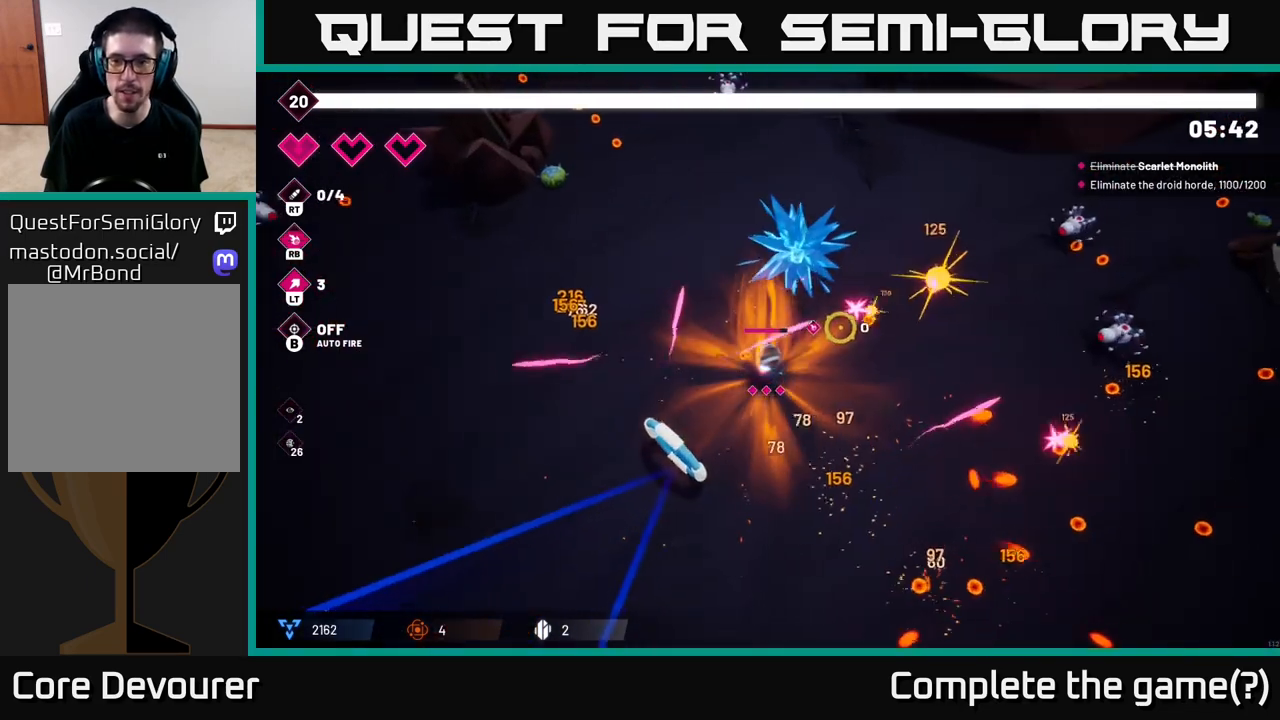
{"buttons": [], "left_stick": "down-right", "right_stick": "right", "events": [[50, "left_stick", "right"], [67, "R2", "up"], [167, "left_stick", "down-right"], [317, "left_stick", "right"], [433, "left_stick", "down-right"]]}
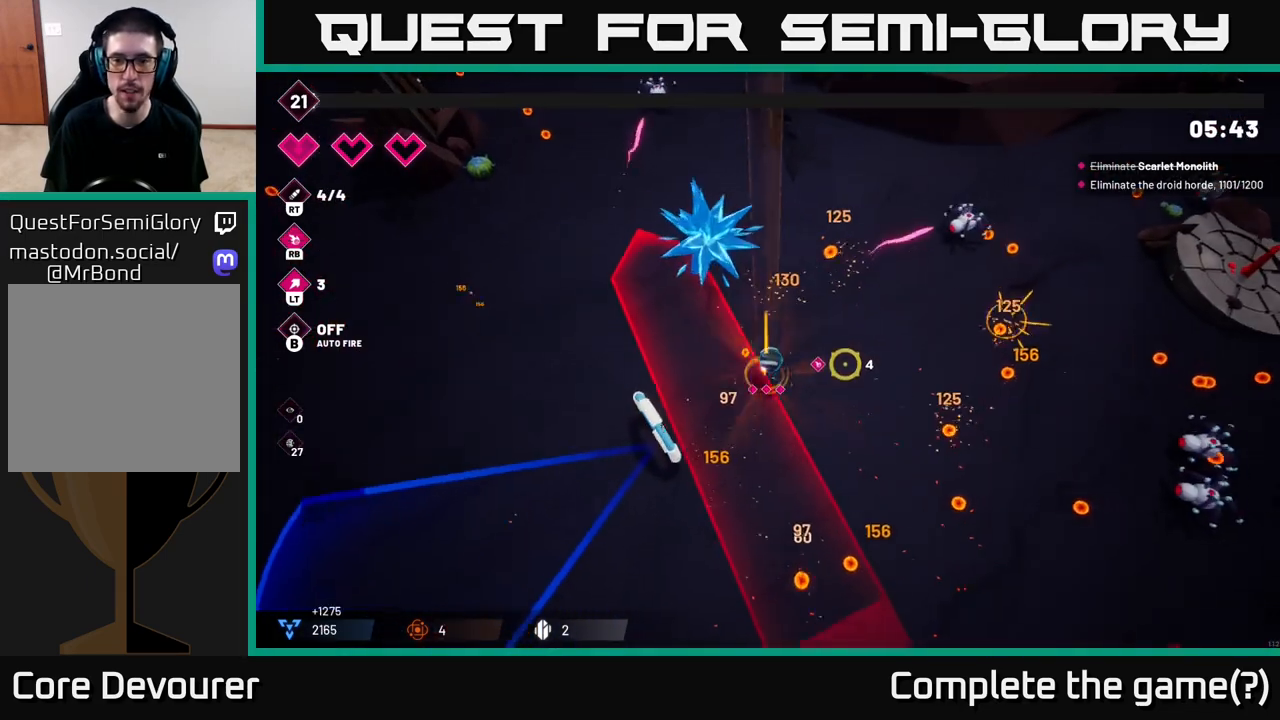
{"buttons": [], "left_stick": "down-right", "right_stick": "down", "events": [[300, "right_stick", "down"]]}
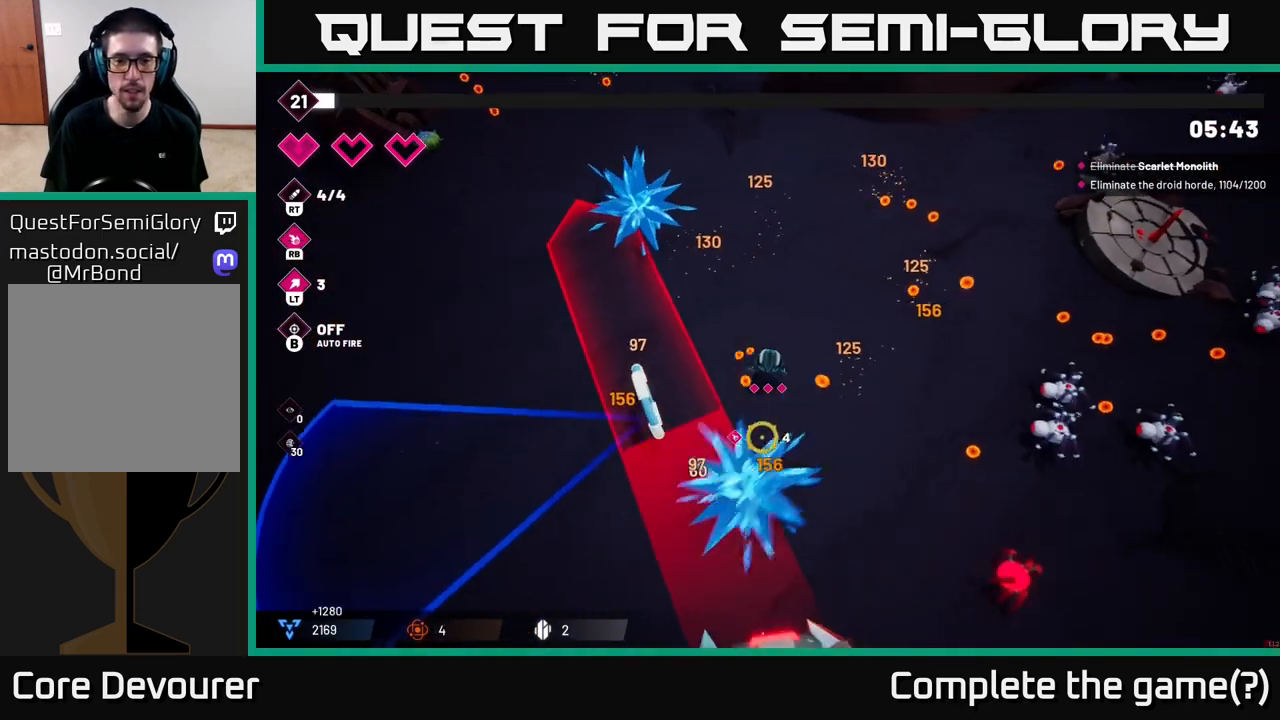
{"buttons": [], "left_stick": "center", "right_stick": "down", "events": [[67, "left_stick", "right"], [317, "left_stick", "down-right"], [500, "left_stick", "center"]]}